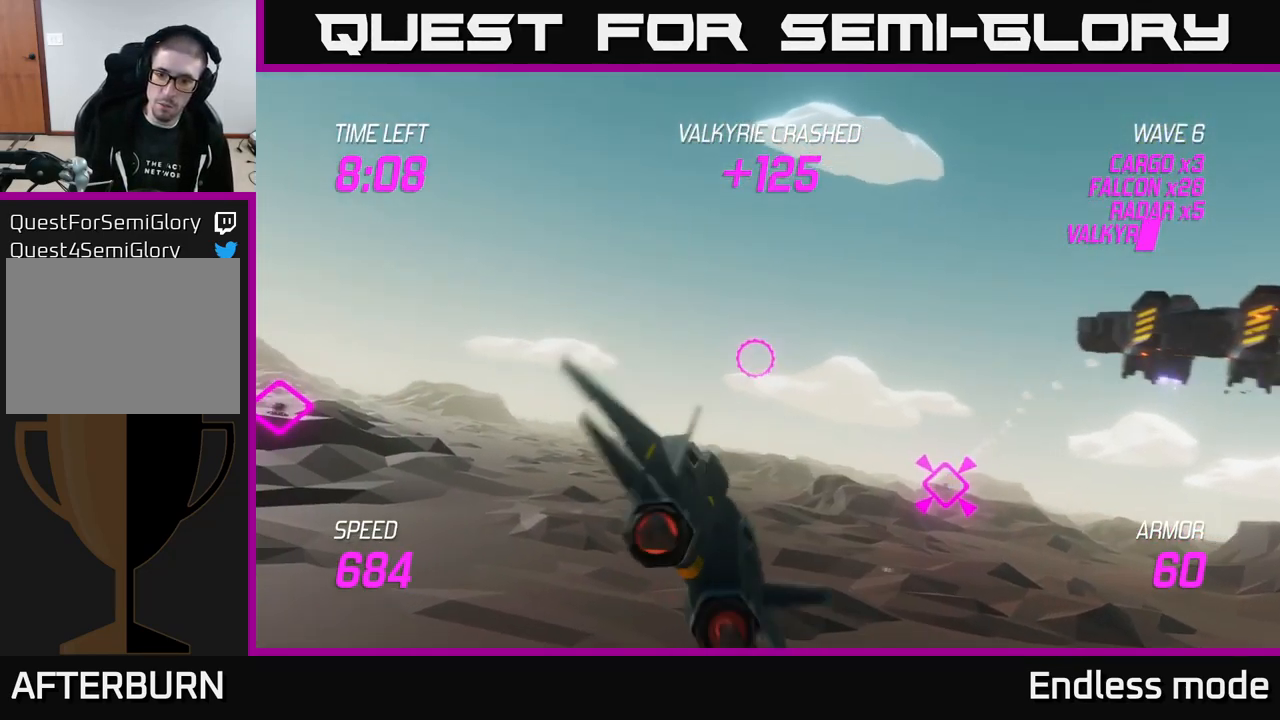
Gameplay with a controller (Xbox layout); each line is a JSON object with the inputs held at the frame after it. "events" lists button and stick changes between this image and that frame as [ms after this image, input, new state], when the widget could be followed in between.
{"buttons": [], "left_stick": "right", "right_stick": "center", "events": [[199, "left_stick", "down-right"], [366, "left_stick", "right"], [416, "L2", "up"]]}
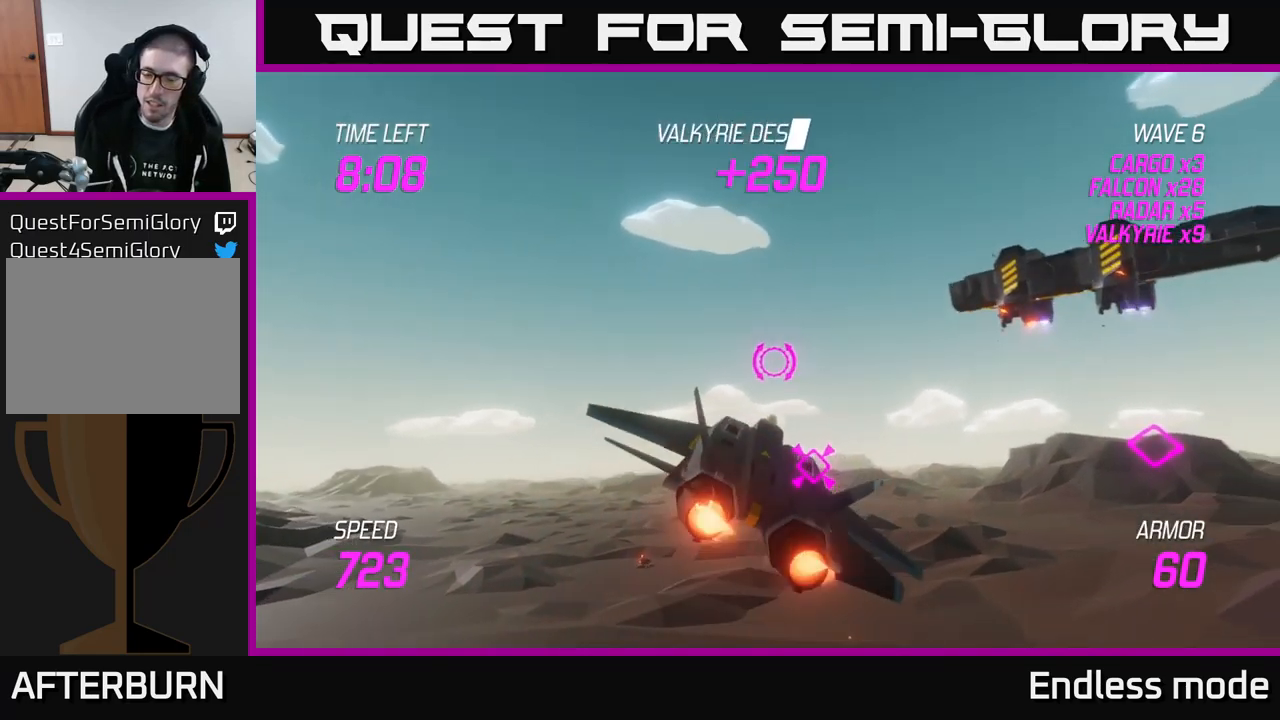
{"buttons": ["L2"], "left_stick": "right", "right_stick": "center", "events": [[483, "L2", "down"]]}
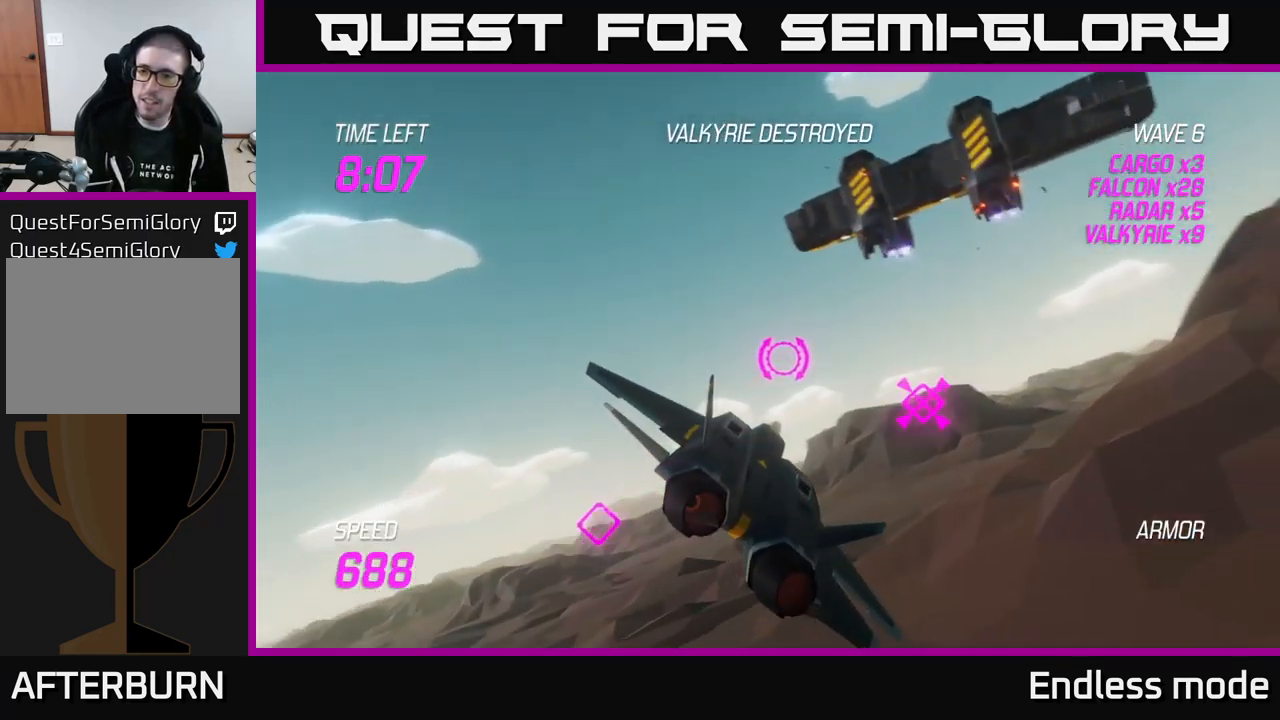
{"buttons": [], "left_stick": "right", "right_stick": "center", "events": [[400, "L2", "up"]]}
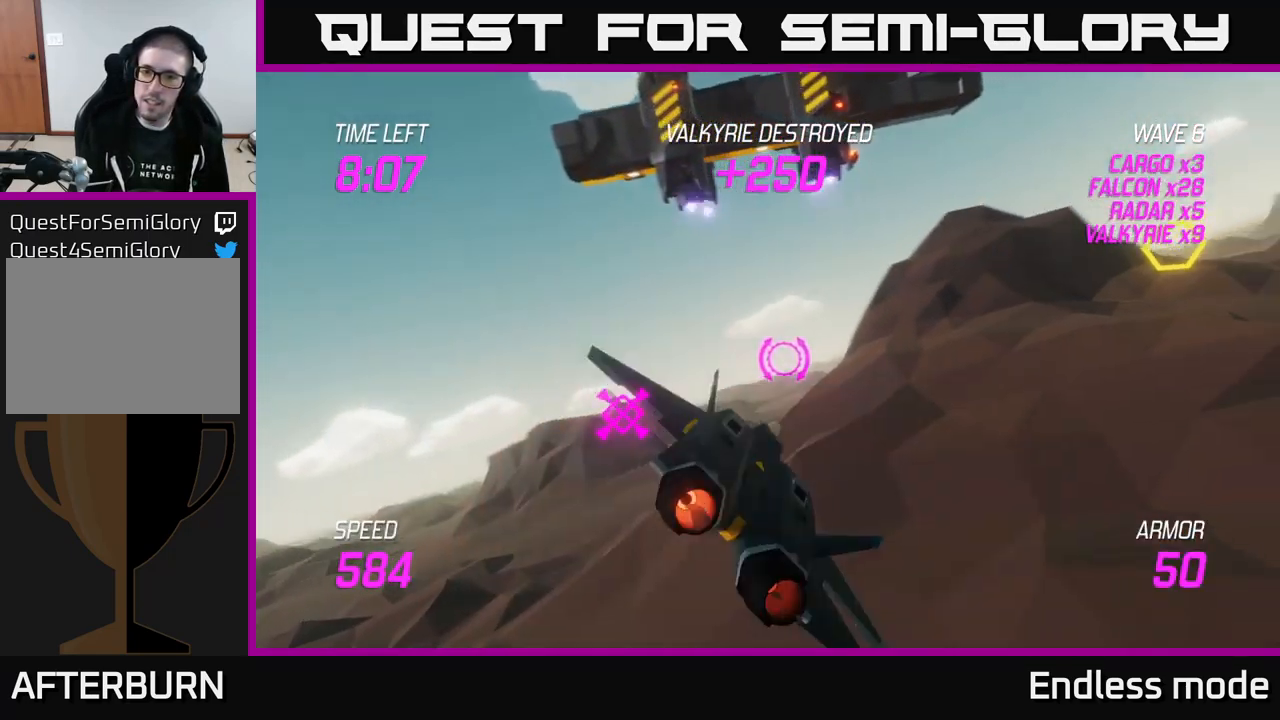
{"buttons": ["L2", "R2"], "left_stick": "right", "right_stick": "center", "events": [[400, "L2", "down"], [500, "R2", "down"]]}
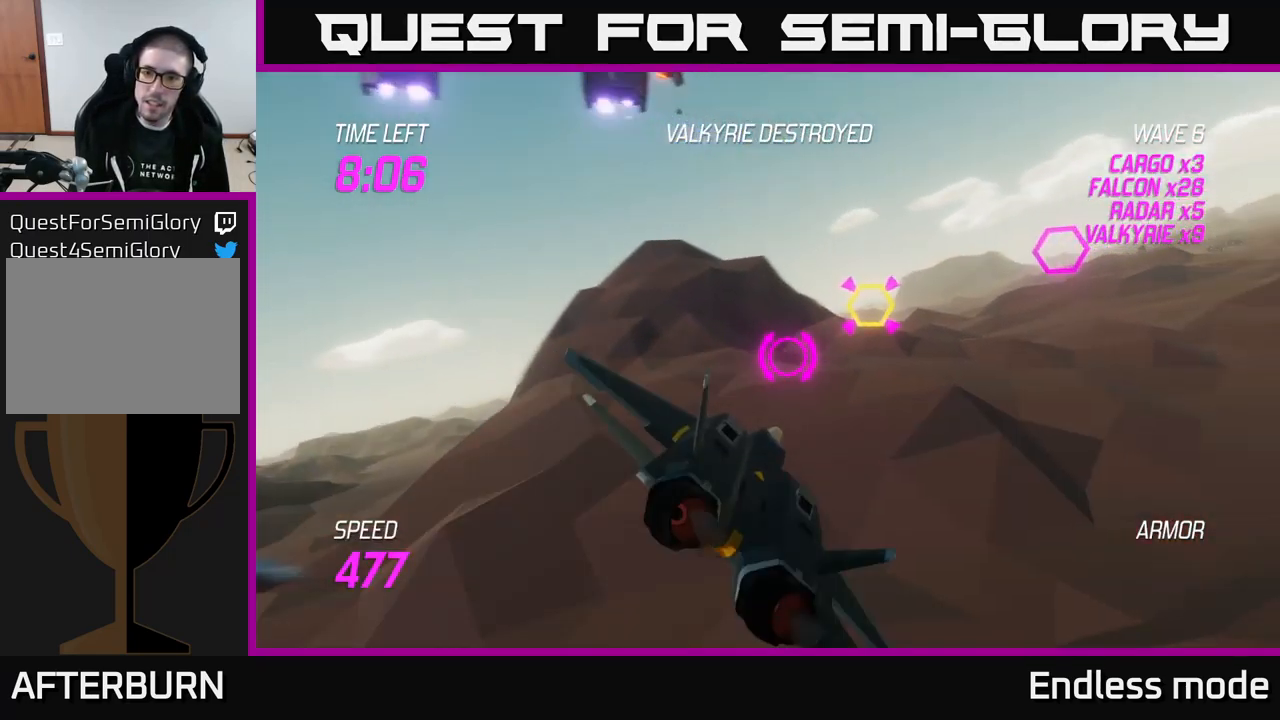
{"buttons": ["L2"], "left_stick": "center", "right_stick": "center", "events": [[83, "R2", "up"], [83, "left_stick", "up"], [133, "left_stick", "left"], [167, "R2", "down"], [233, "left_stick", "center"], [267, "R2", "up"], [350, "R2", "down"], [450, "R2", "up"]]}
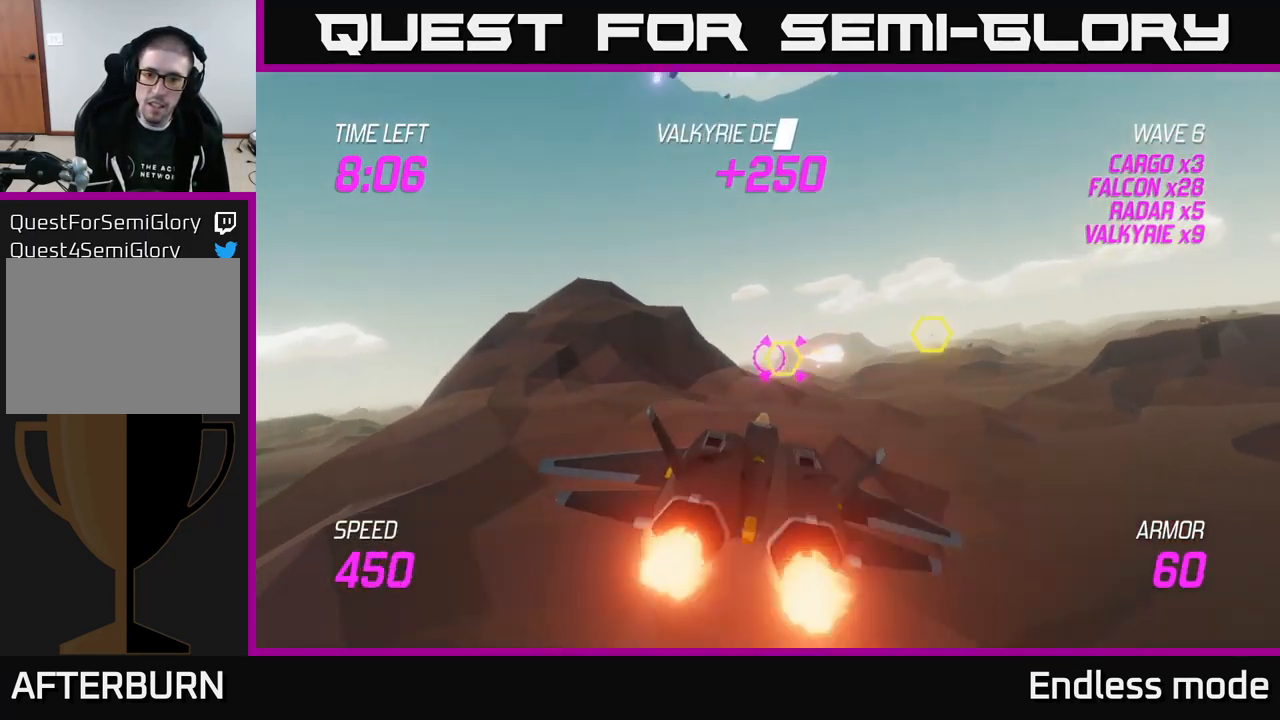
{"buttons": ["L2"], "left_stick": "right", "right_stick": "center", "events": [[17, "R2", "down"], [133, "R2", "up"], [217, "L2", "up"], [217, "left_stick", "right"], [267, "L2", "down"], [333, "L2", "up"], [433, "L2", "down"]]}
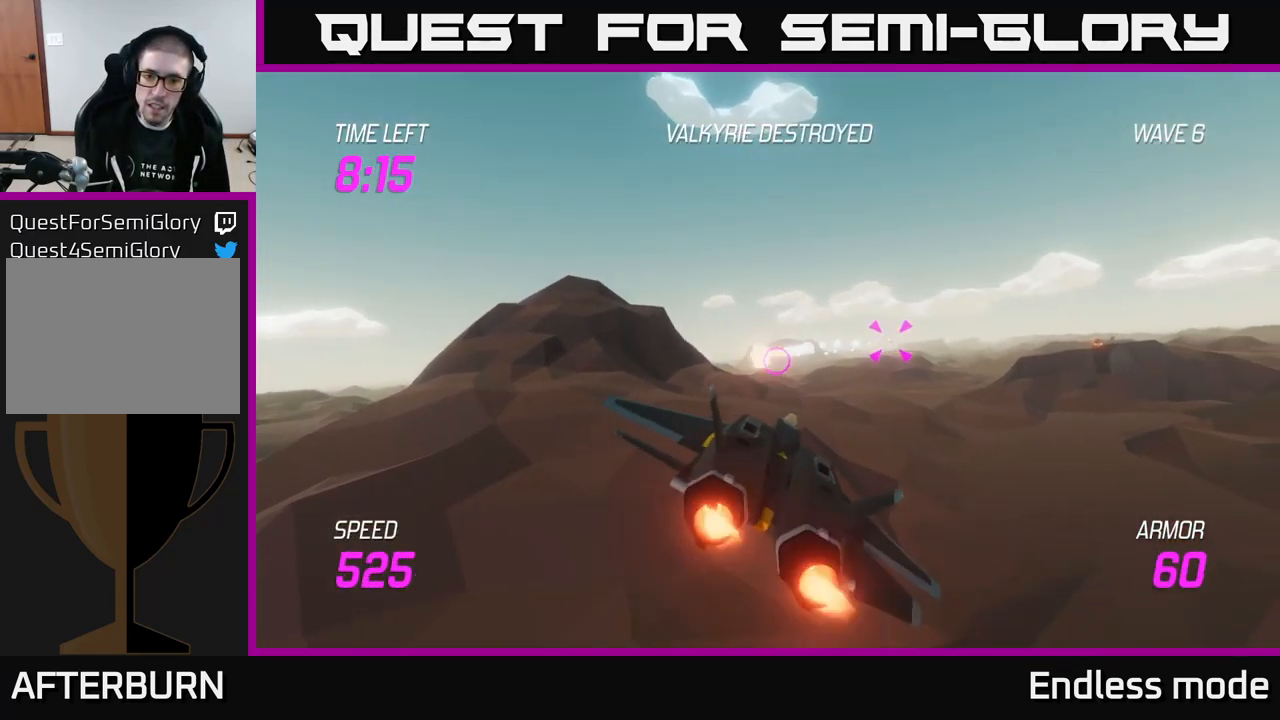
{"buttons": [], "left_stick": "up-right", "right_stick": "center", "events": [[17, "L2", "up"], [100, "L2", "down"], [200, "left_stick", "up-right"], [233, "L2", "up"]]}
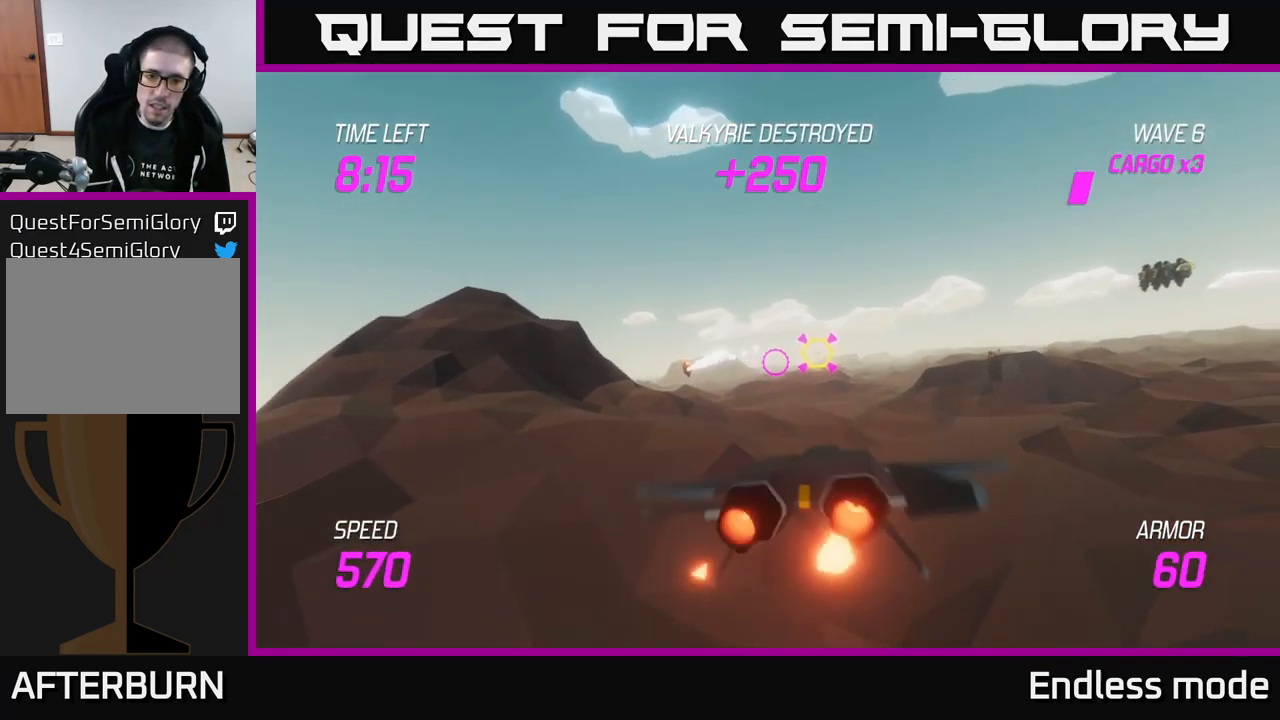
{"buttons": ["R2"], "left_stick": "center", "right_stick": "center", "events": [[17, "R2", "down"], [133, "R2", "up"], [183, "left_stick", "down-left"], [200, "R2", "down"], [300, "R2", "up"], [300, "left_stick", "down-right"], [367, "left_stick", "center"], [400, "R2", "down"]]}
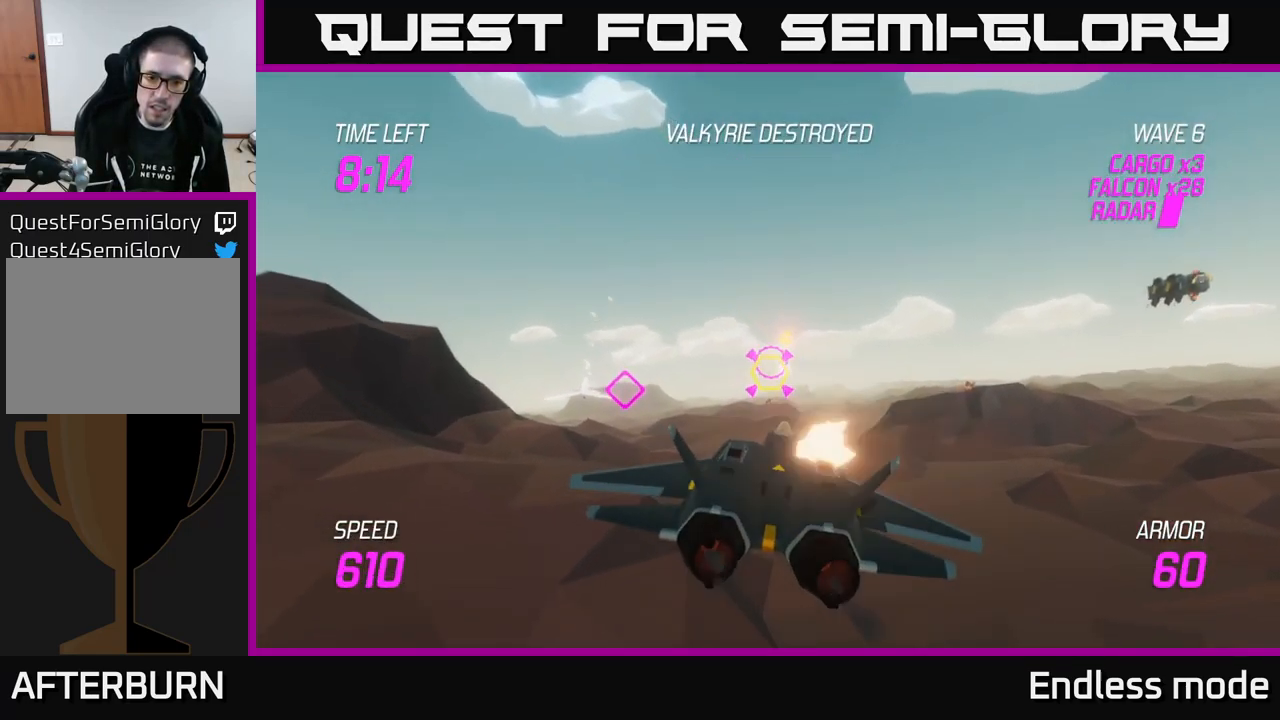
{"buttons": ["L2"], "left_stick": "up-right", "right_stick": "center", "events": [[17, "R2", "up"], [50, "left_stick", "right"], [67, "R2", "down"], [100, "L2", "down"], [167, "R2", "up"], [183, "L2", "up"], [267, "L2", "down"], [383, "L2", "up"], [433, "L2", "down"], [483, "left_stick", "up-right"]]}
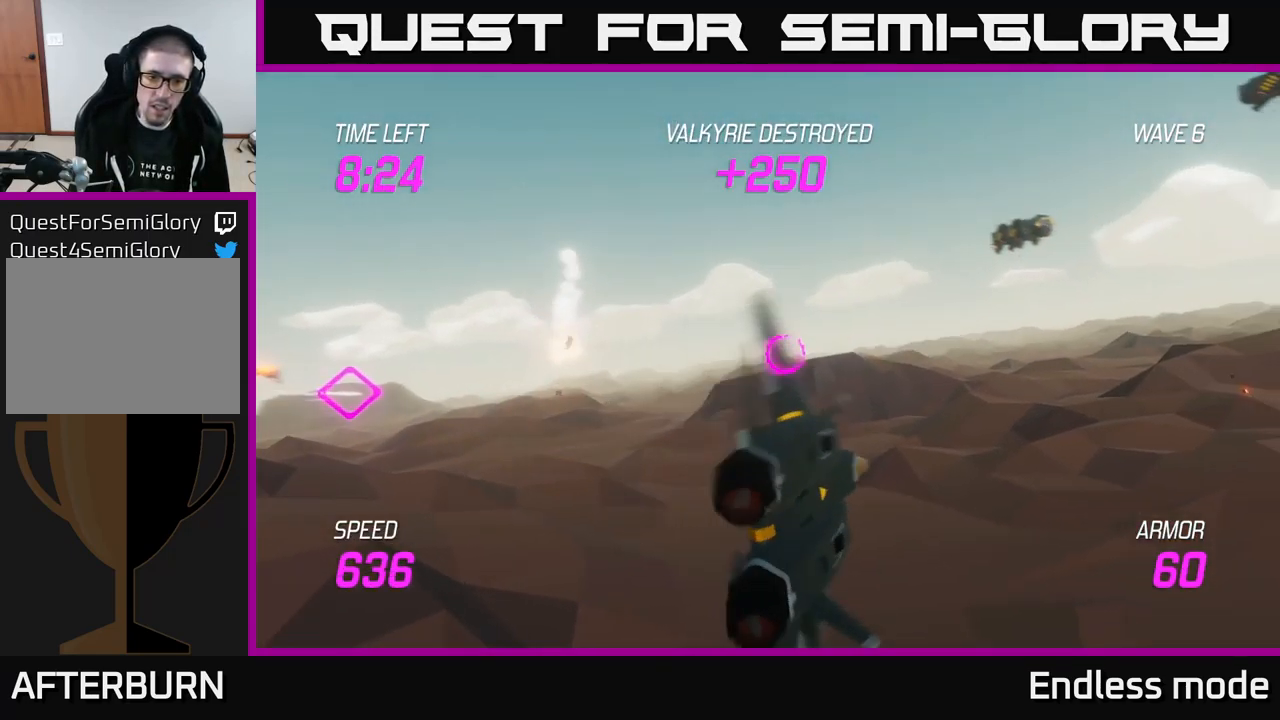
{"buttons": ["R2"], "left_stick": "up-right", "right_stick": "center", "events": [[133, "L2", "up"], [500, "R2", "down"]]}
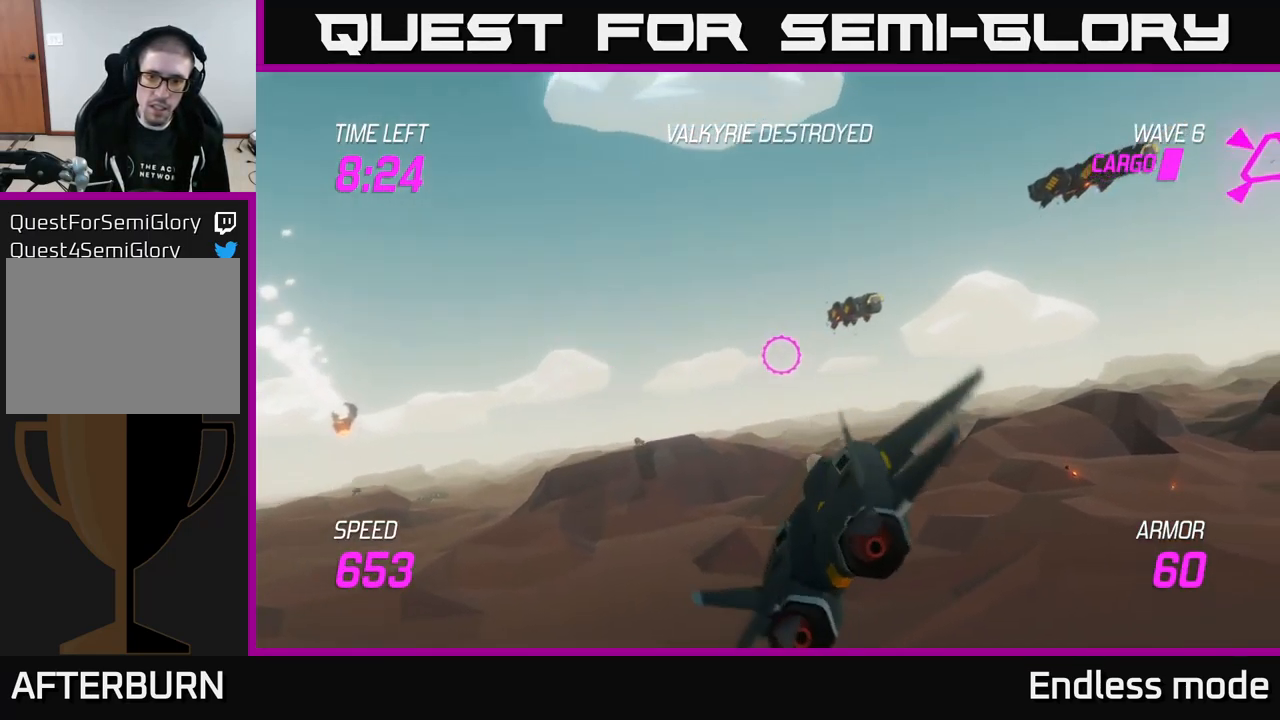
{"buttons": [], "left_stick": "up-right", "right_stick": "center", "events": [[100, "R2", "up"], [167, "left_stick", "right"], [217, "R2", "down"], [284, "R2", "up"], [417, "left_stick", "up-right"]]}
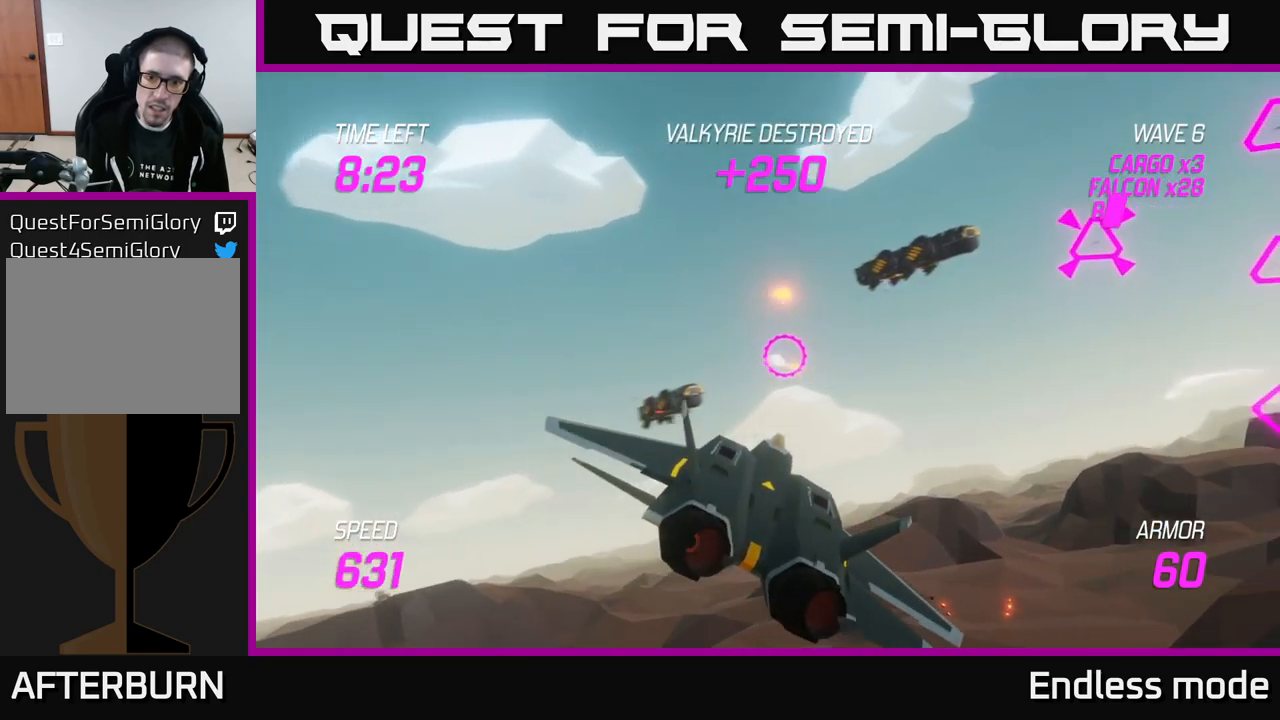
{"buttons": ["R2"], "left_stick": "right", "right_stick": "center", "events": [[84, "R2", "down"], [167, "R2", "up"], [284, "left_stick", "right"], [417, "R2", "down"]]}
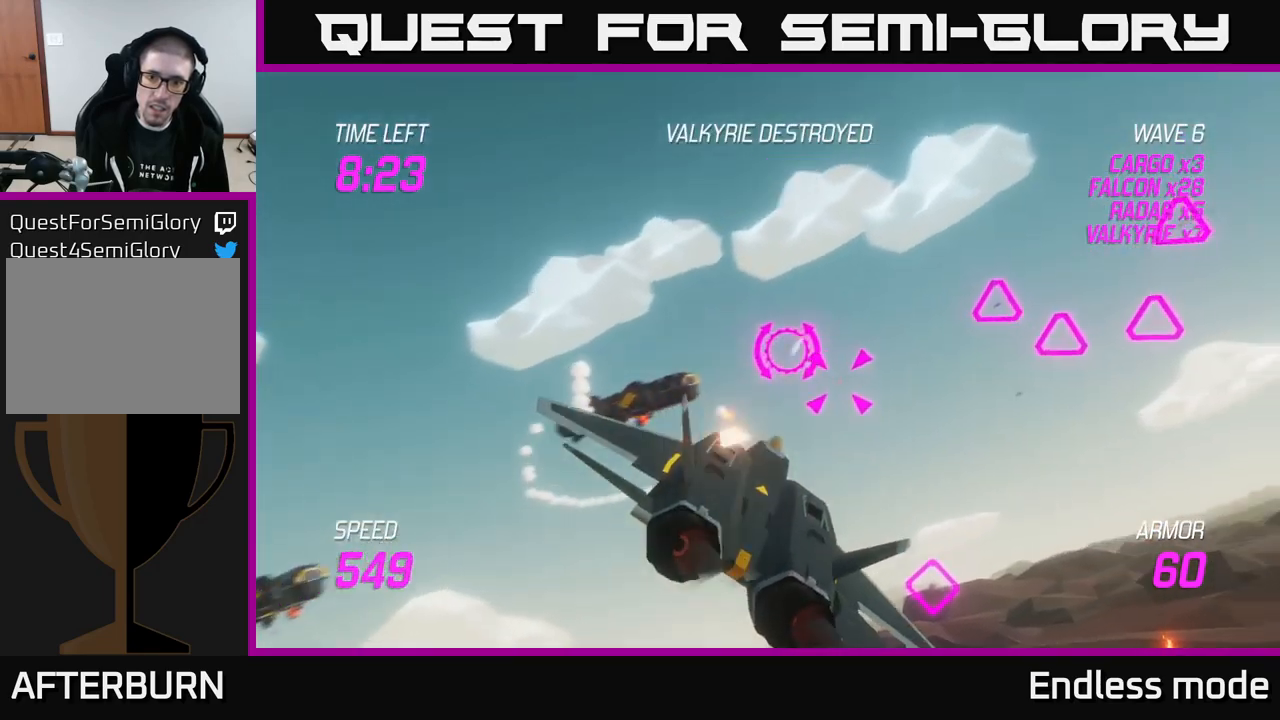
{"buttons": ["L2"], "left_stick": "up-left", "right_stick": "center", "events": [[17, "R2", "up"], [34, "left_stick", "left"], [84, "L2", "down"], [84, "R2", "down"], [167, "L2", "up"], [167, "R2", "up"], [267, "L2", "down"], [350, "L2", "up"], [434, "L2", "down"], [434, "left_stick", "up-left"]]}
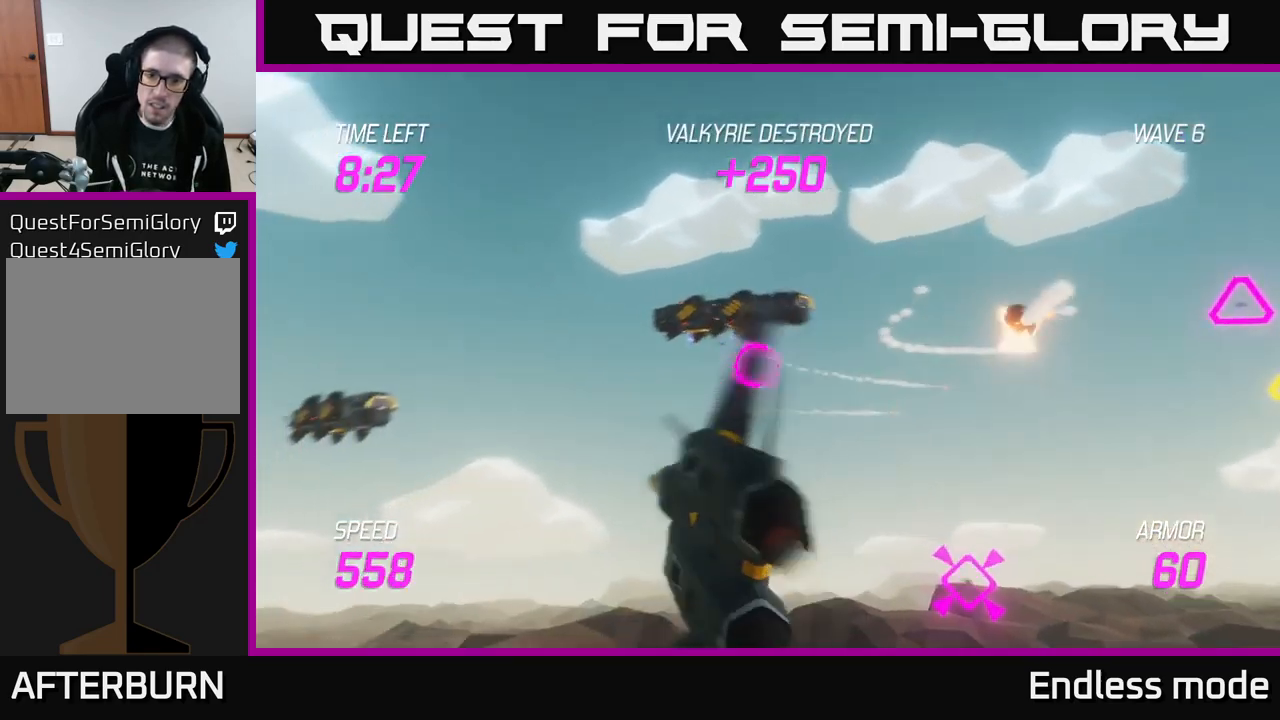
{"buttons": [], "left_stick": "center", "right_stick": "center", "events": [[17, "L2", "up"], [17, "left_stick", "up"], [84, "left_stick", "up-right"], [150, "R2", "down"], [217, "left_stick", "right"], [317, "R2", "up"], [334, "left_stick", "down-right"], [384, "R2", "down"], [434, "left_stick", "center"], [500, "R2", "up"]]}
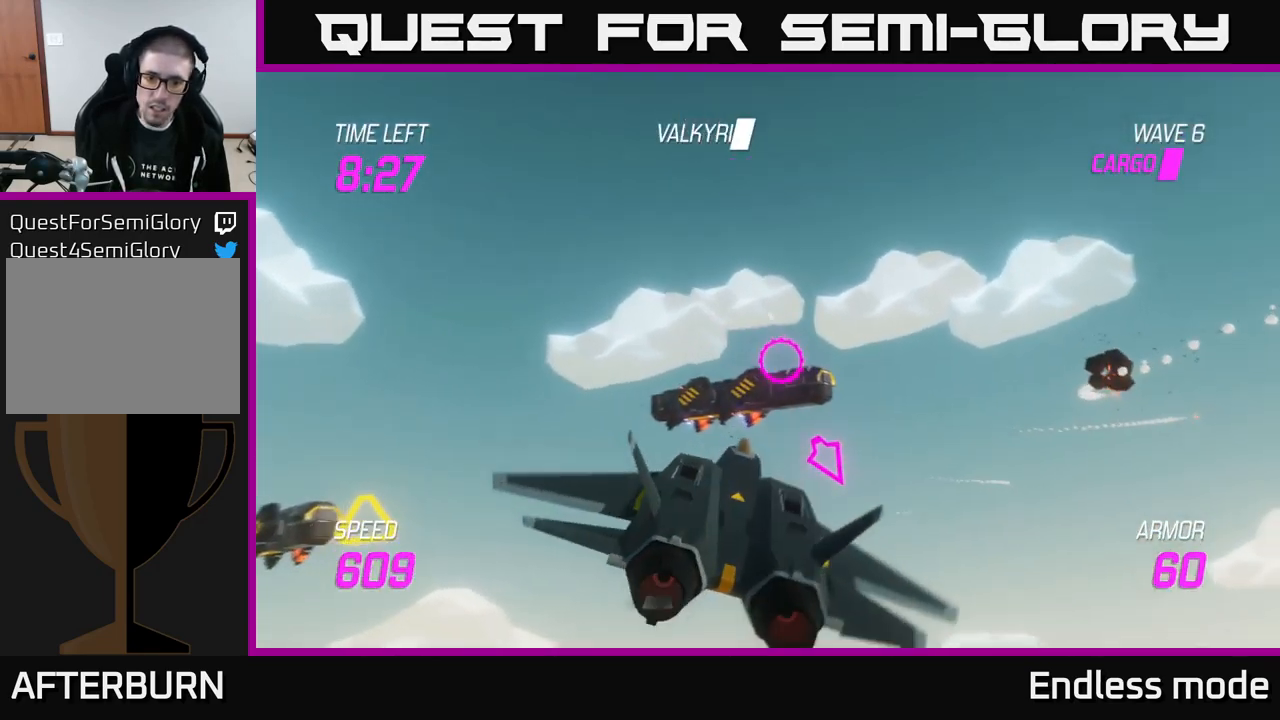
{"buttons": [], "left_stick": "left", "right_stick": "center", "events": [[100, "left_stick", "down-left"], [150, "R2", "down"], [167, "L2", "down"], [234, "R2", "up"], [234, "left_stick", "left"], [284, "L2", "up"], [367, "L2", "down"], [467, "L2", "up"]]}
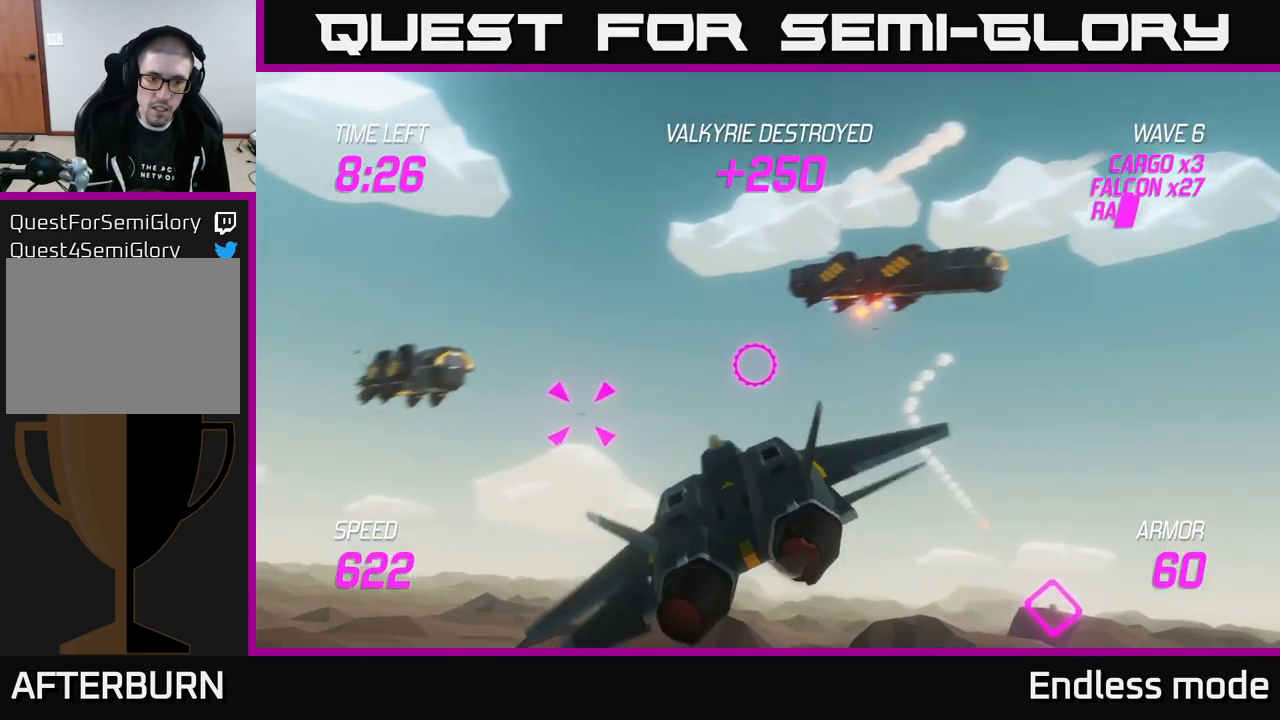
{"buttons": ["L2"], "left_stick": "right", "right_stick": "center", "events": [[67, "L2", "down"], [184, "left_stick", "up"], [267, "left_stick", "right"]]}
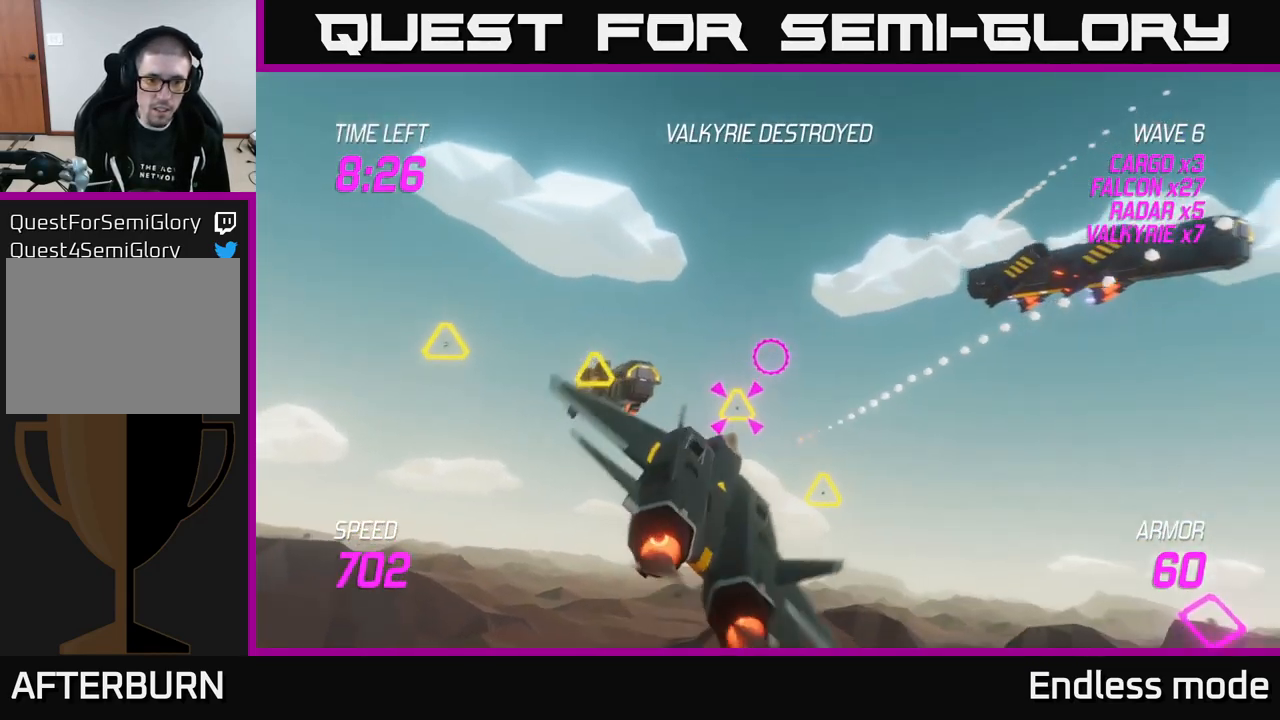
{"buttons": ["L2"], "left_stick": "right", "right_stick": "center", "events": [[17, "left_stick", "left"], [217, "L2", "up"], [217, "left_stick", "down"], [250, "R2", "down"], [300, "L2", "down"], [317, "left_stick", "right"], [367, "R2", "up"], [417, "L2", "up"], [467, "L2", "down"]]}
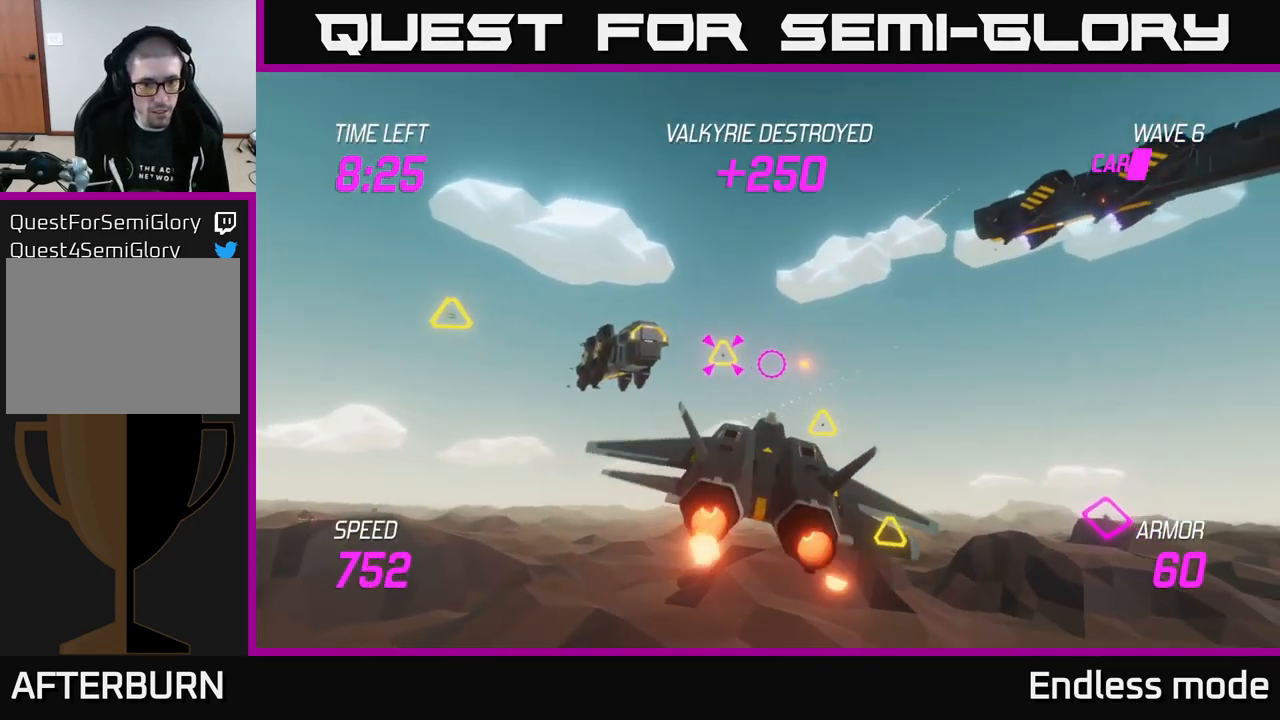
{"buttons": ["L2"], "left_stick": "left", "right_stick": "center", "events": [[67, "L2", "up"], [134, "L2", "down"], [267, "L2", "up"], [334, "L2", "down"], [350, "left_stick", "left"]]}
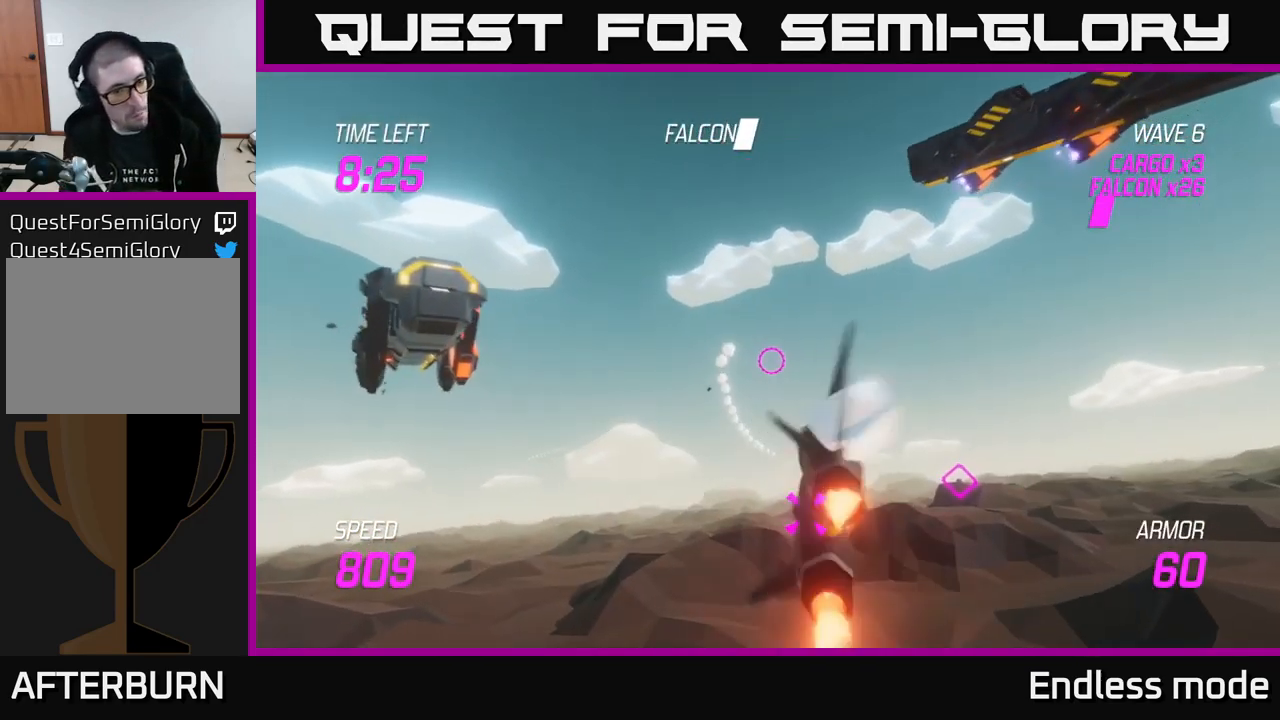
{"buttons": [], "left_stick": "left", "right_stick": "center", "events": [[117, "L2", "up"], [134, "left_stick", "up-left"], [317, "left_stick", "left"]]}
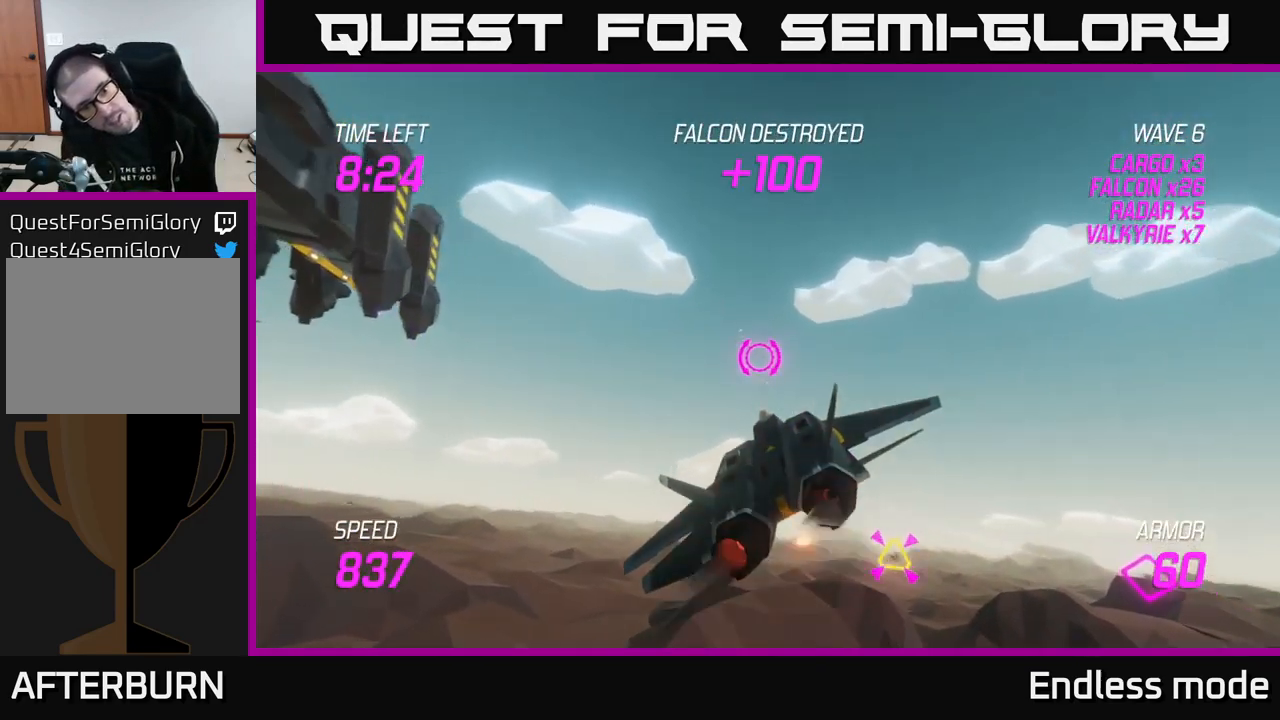
{"buttons": ["L2"], "left_stick": "left", "right_stick": "center", "events": [[484, "L2", "down"]]}
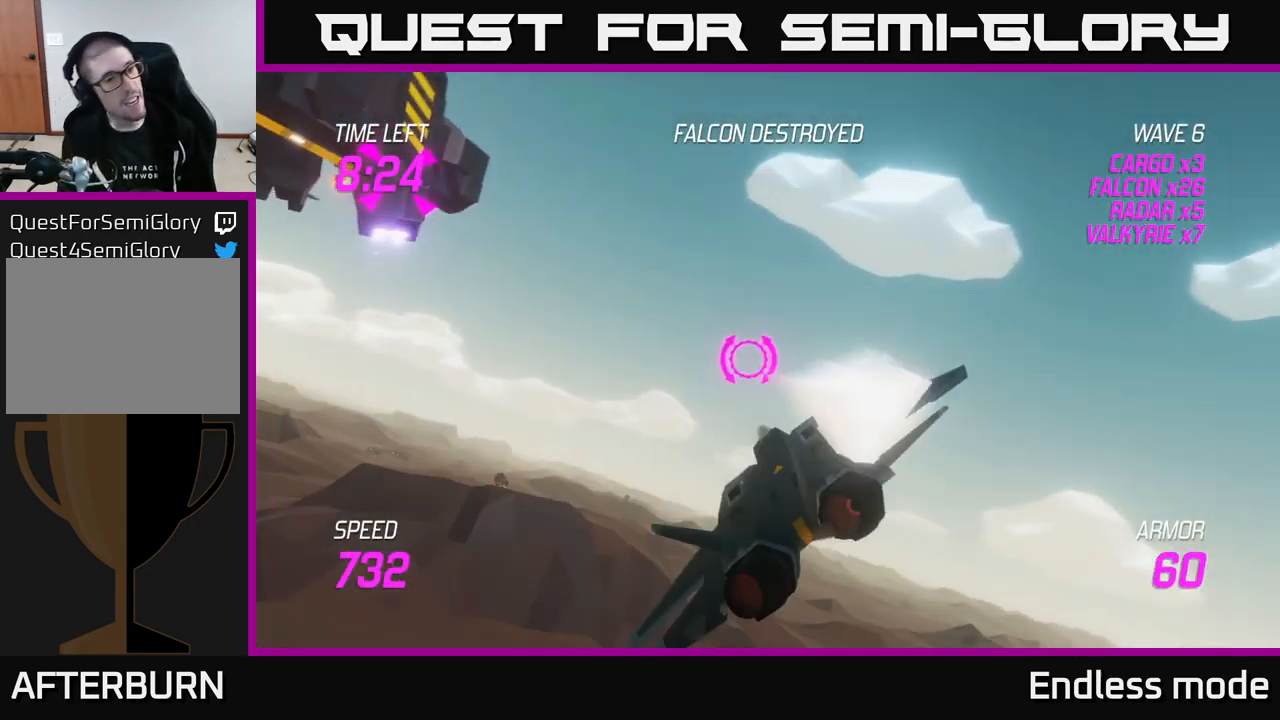
{"buttons": ["L2"], "left_stick": "left", "right_stick": "center", "events": [[50, "L2", "up"], [150, "L2", "down"], [267, "L2", "up"], [401, "L2", "down"]]}
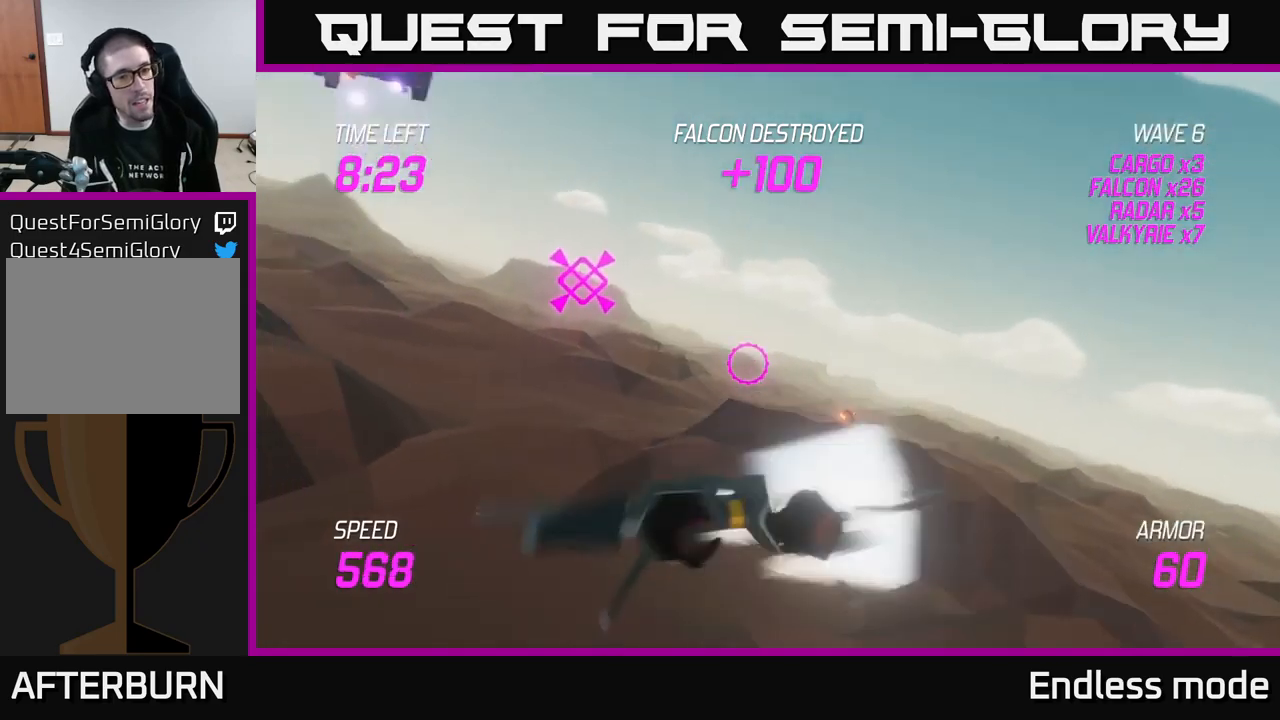
{"buttons": ["L2"], "left_stick": "left", "right_stick": "center", "events": [[17, "L2", "up"], [100, "left_stick", "up"], [167, "L2", "down"], [317, "left_stick", "left"]]}
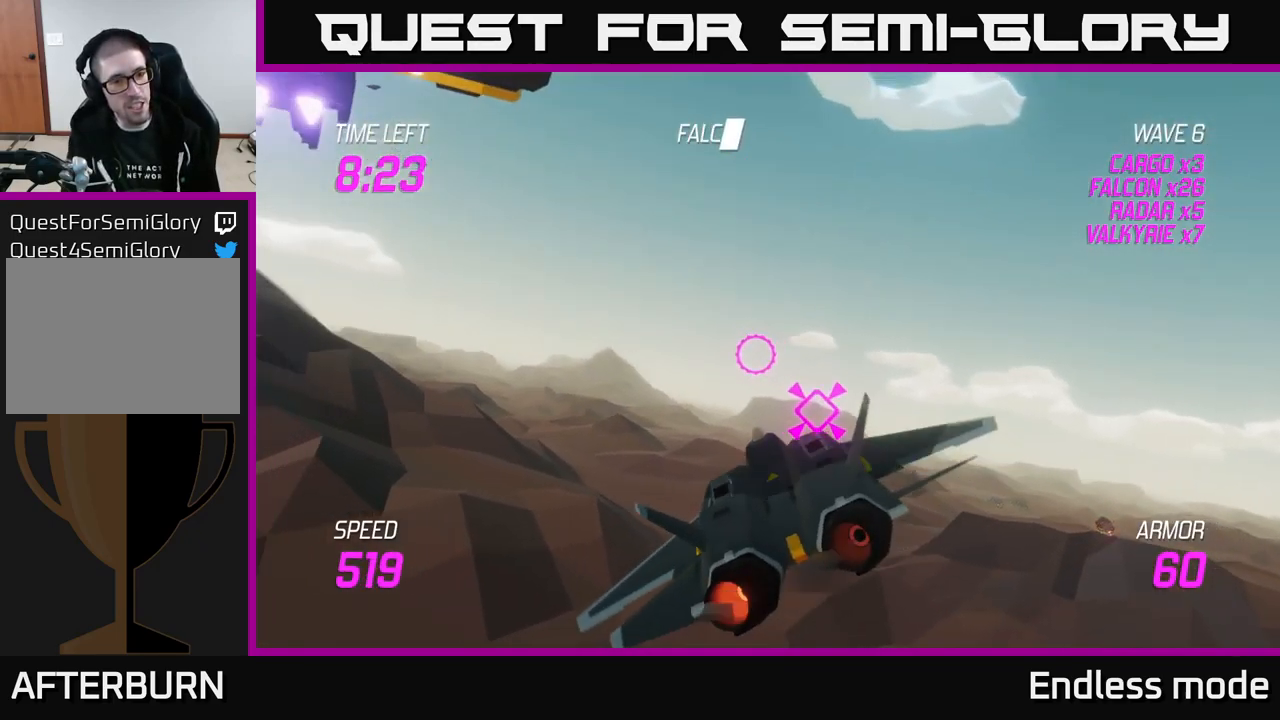
{"buttons": [], "left_stick": "left", "right_stick": "center", "events": [[217, "L2", "up"]]}
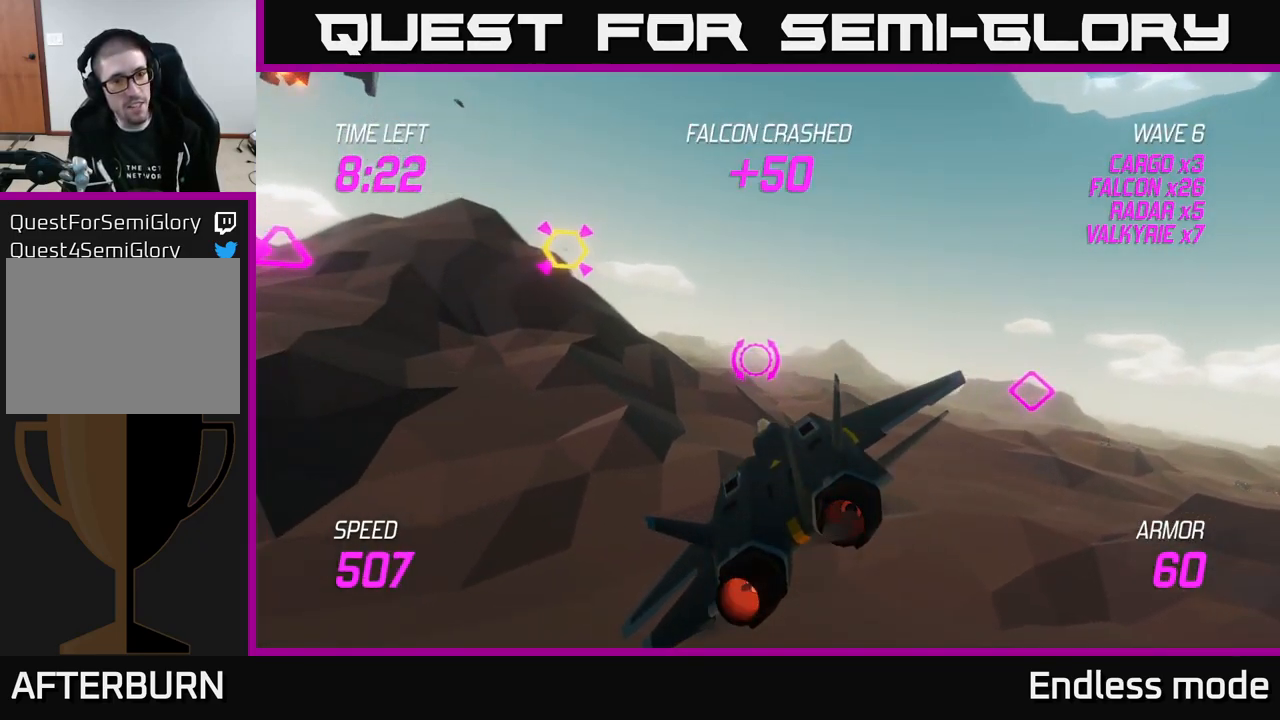
{"buttons": ["R2"], "left_stick": "center", "right_stick": "center", "events": [[50, "left_stick", "up-left"], [183, "R2", "down"], [283, "R2", "up"], [283, "left_stick", "up-right"], [333, "left_stick", "center"], [367, "R2", "down"]]}
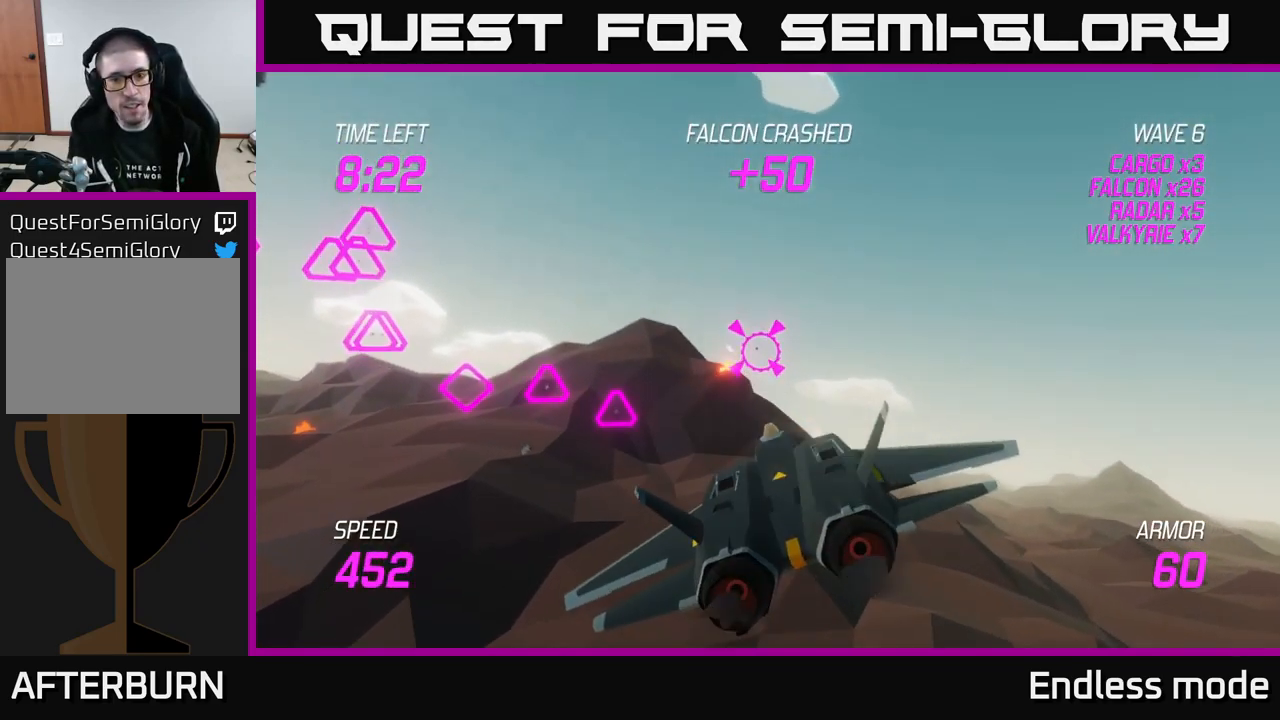
{"buttons": ["L2"], "left_stick": "down-left", "right_stick": "center", "events": [[17, "R2", "up"], [67, "left_stick", "up-right"], [83, "R2", "down"], [200, "R2", "up"], [233, "left_stick", "left"], [283, "R2", "down"], [283, "left_stick", "down-left"], [417, "R2", "up"], [467, "L2", "down"]]}
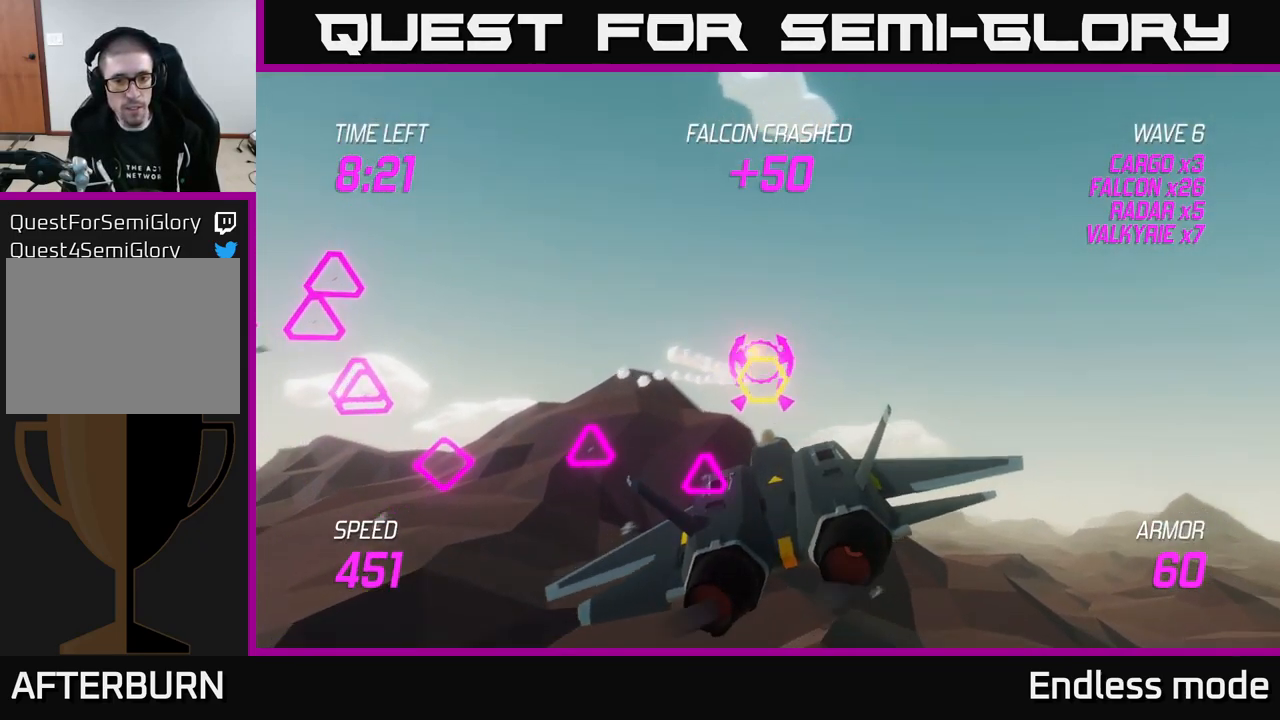
{"buttons": ["R2"], "left_stick": "up", "right_stick": "center", "events": [[83, "L2", "up"], [117, "left_stick", "down-right"], [167, "L2", "down"], [167, "left_stick", "right"], [283, "L2", "up"], [333, "left_stick", "up"], [350, "L2", "down"], [450, "L2", "up"], [467, "R2", "down"]]}
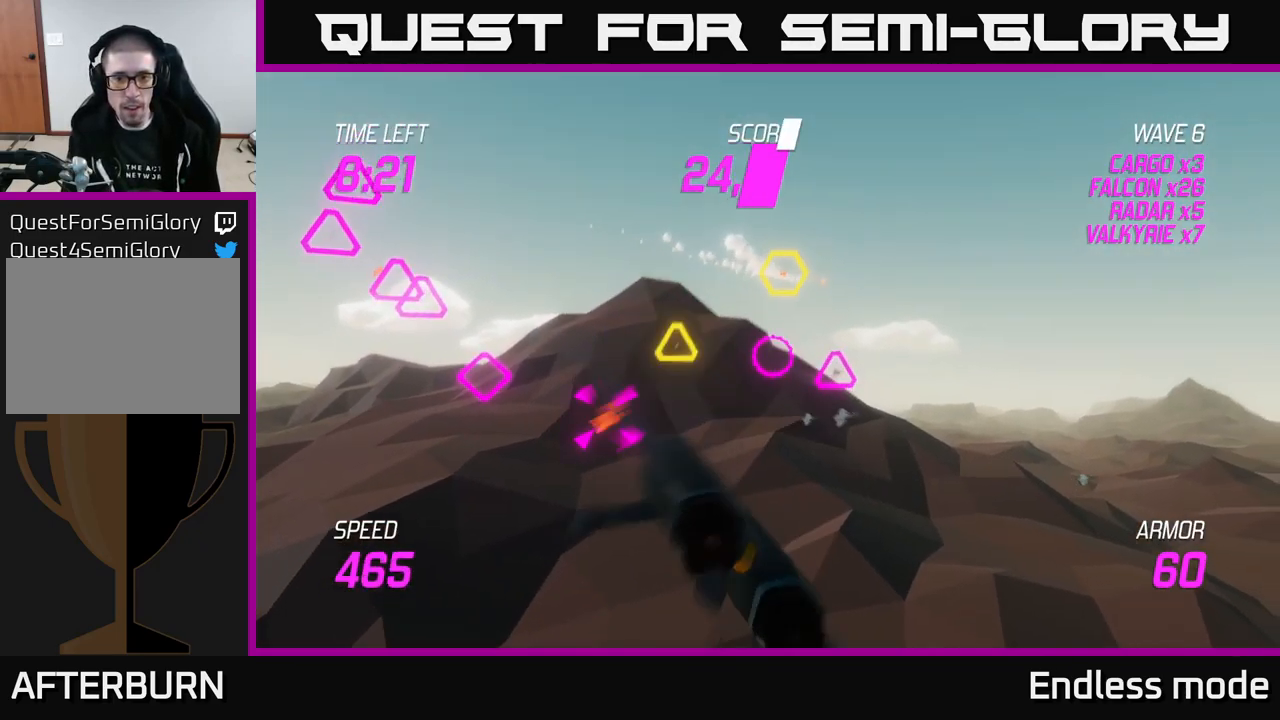
{"buttons": ["L2"], "left_stick": "down-left", "right_stick": "center", "events": [[33, "left_stick", "up-right"], [117, "R2", "up"], [183, "R2", "down"], [233, "left_stick", "up-left"], [283, "L2", "down"], [283, "R2", "up"], [317, "left_stick", "down-left"], [367, "R2", "down"], [433, "L2", "up"], [467, "R2", "up"], [483, "L2", "down"]]}
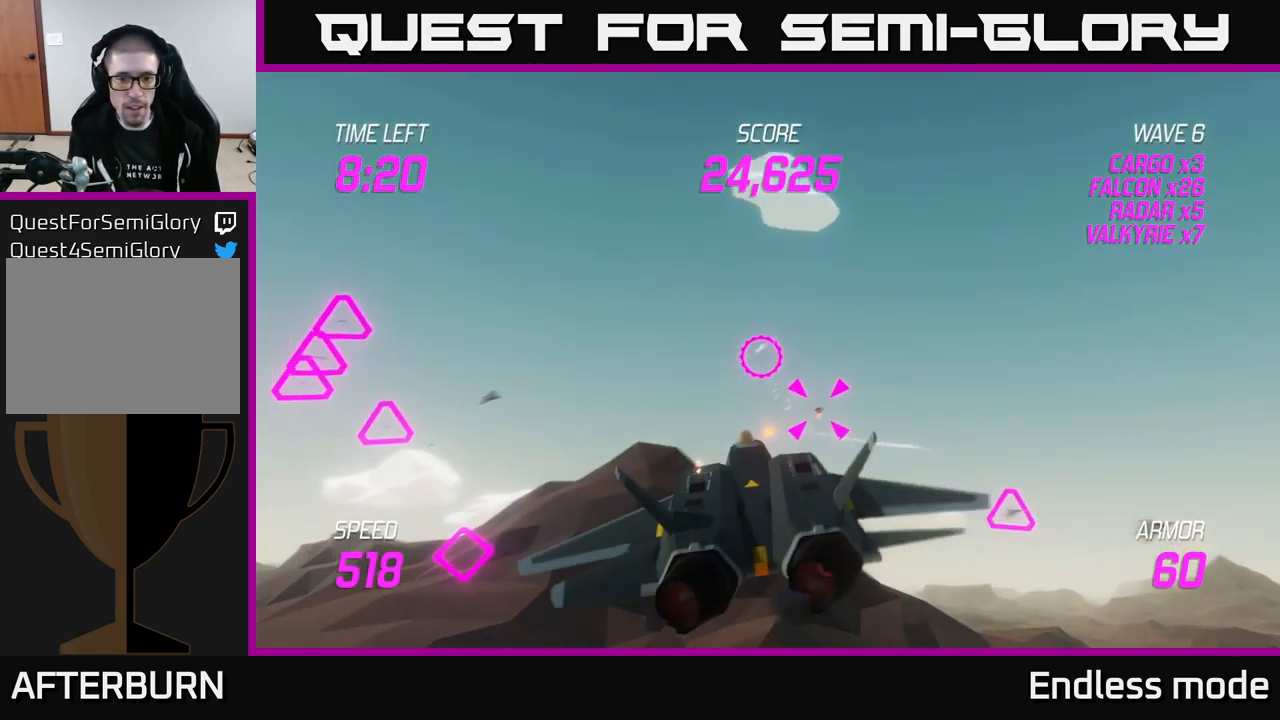
{"buttons": ["R2"], "left_stick": "up", "right_stick": "center", "events": [[67, "R2", "down"], [117, "L2", "up"], [150, "L2", "down"], [150, "R2", "up"], [250, "R2", "down"], [250, "left_stick", "left"], [267, "L2", "up"], [317, "R2", "up"], [350, "L2", "down"], [417, "left_stick", "up"], [450, "R2", "down"], [483, "L2", "up"]]}
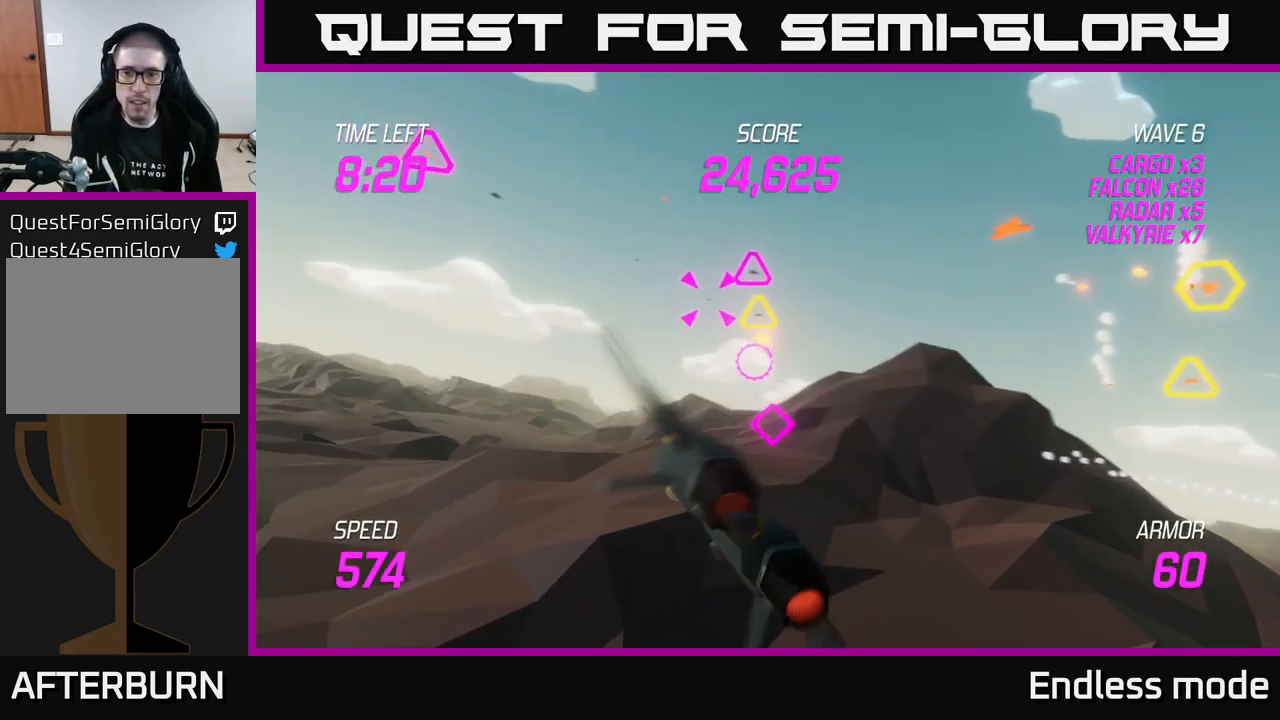
{"buttons": ["R2"], "left_stick": "right", "right_stick": "center", "events": [[50, "R2", "up"], [67, "L2", "down"], [133, "R2", "down"], [167, "left_stick", "left"], [200, "L2", "up"], [233, "R2", "up"], [317, "R2", "down"], [350, "left_stick", "right"], [417, "R2", "up"], [500, "R2", "down"]]}
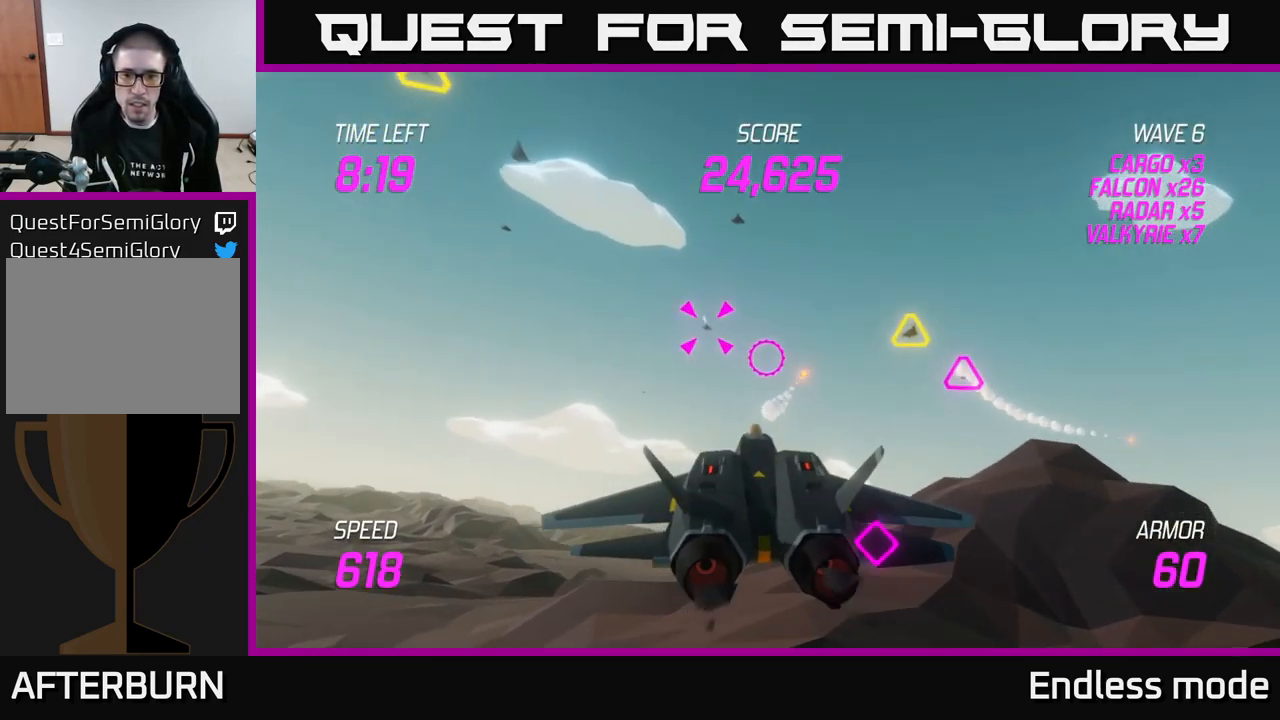
{"buttons": ["L2"], "left_stick": "left", "right_stick": "center", "events": [[83, "R2", "up"], [117, "left_stick", "up-left"], [183, "R2", "down"], [300, "R2", "up"], [333, "left_stick", "left"], [350, "L2", "down"], [433, "L2", "up"], [483, "L2", "down"]]}